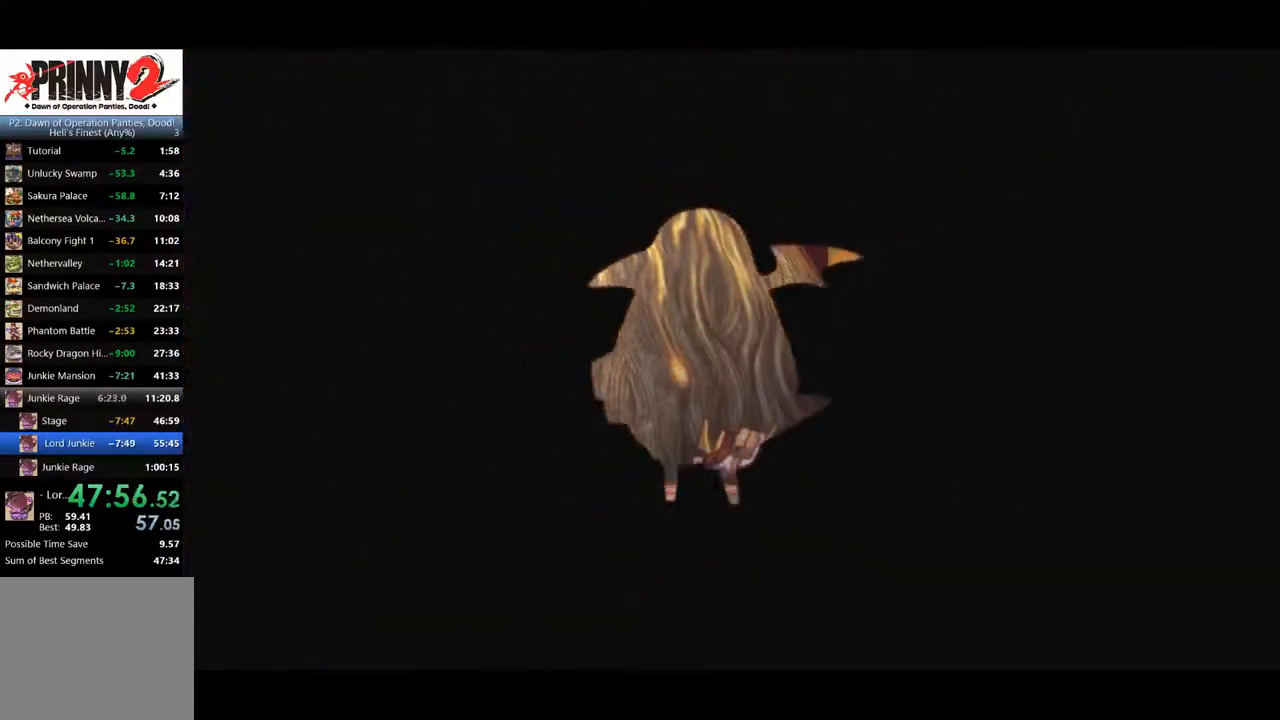
Gameplay with a controller (PlayStation layout); each line is a JSON object with the inputs held at the frame after it. "events" lists button and stick changes between this image and that frame as [ms after this image, input, new state], when the widget could be followed in between. Not read: left_stick.
{"buttons": ["DPAD_RIGHT"], "right_stick": "center", "events": []}
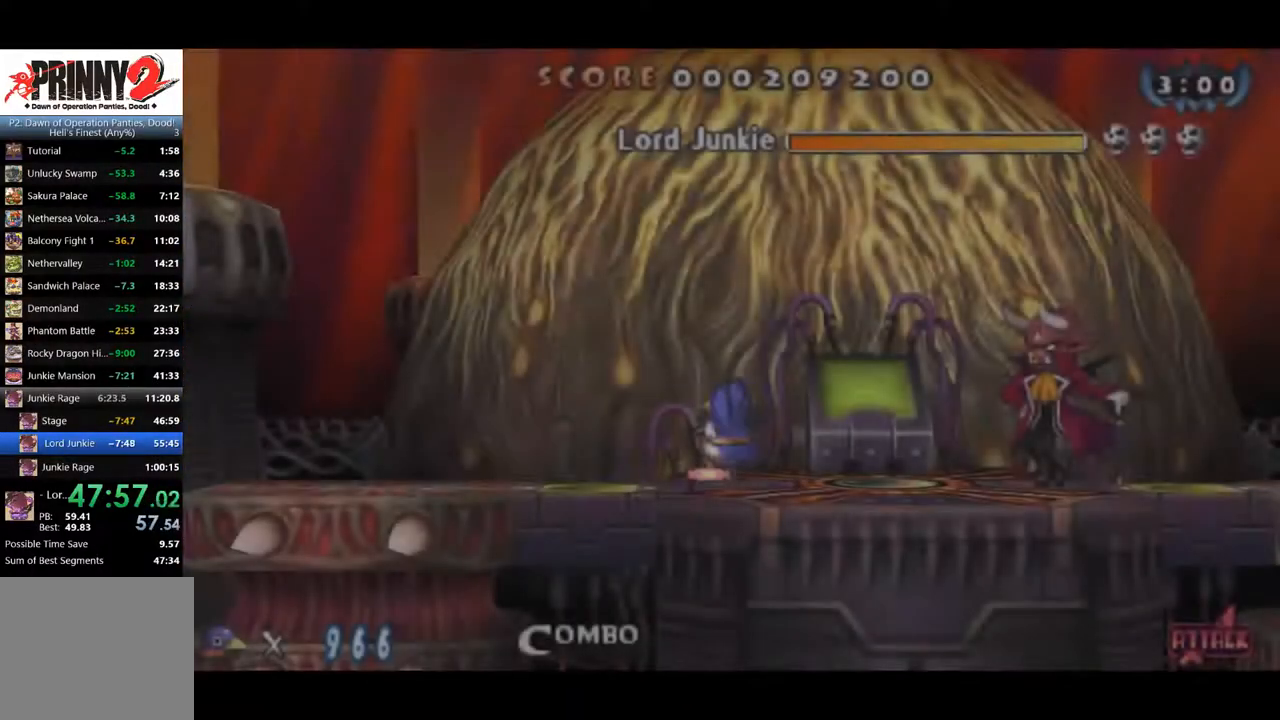
{"buttons": ["DPAD_RIGHT"], "right_stick": "center", "events": []}
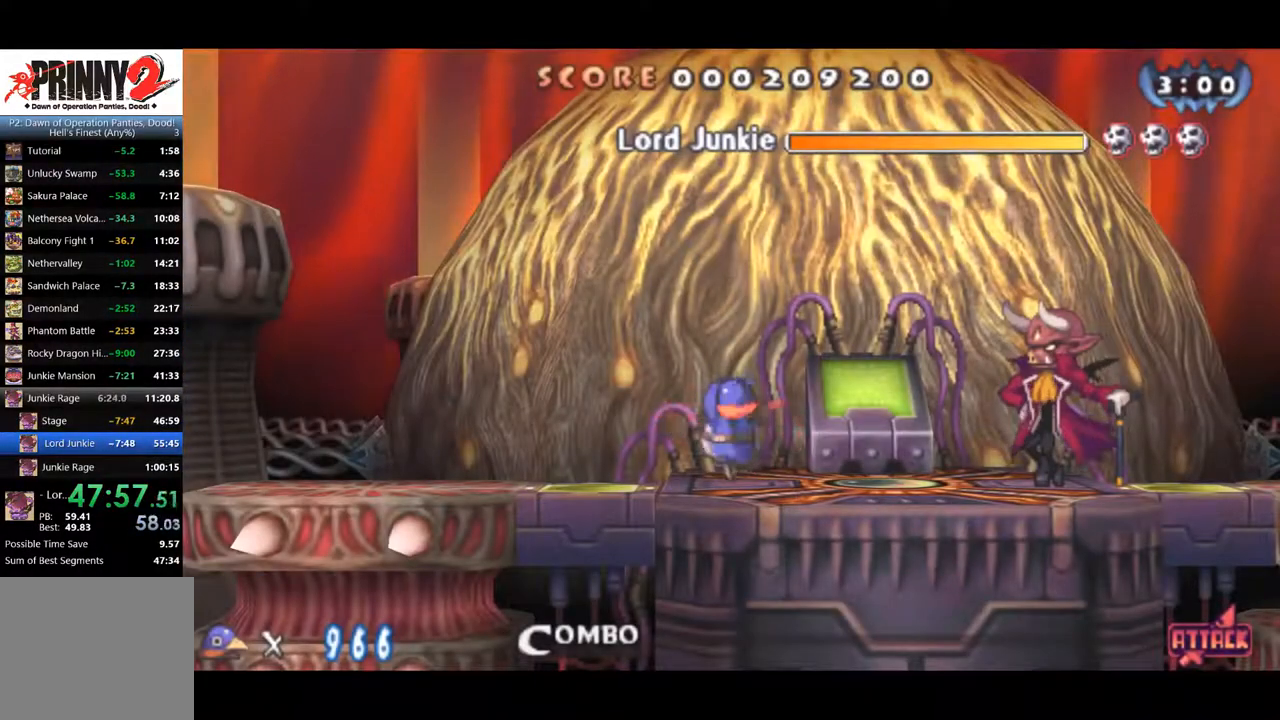
{"buttons": ["DPAD_RIGHT"], "right_stick": "center", "events": []}
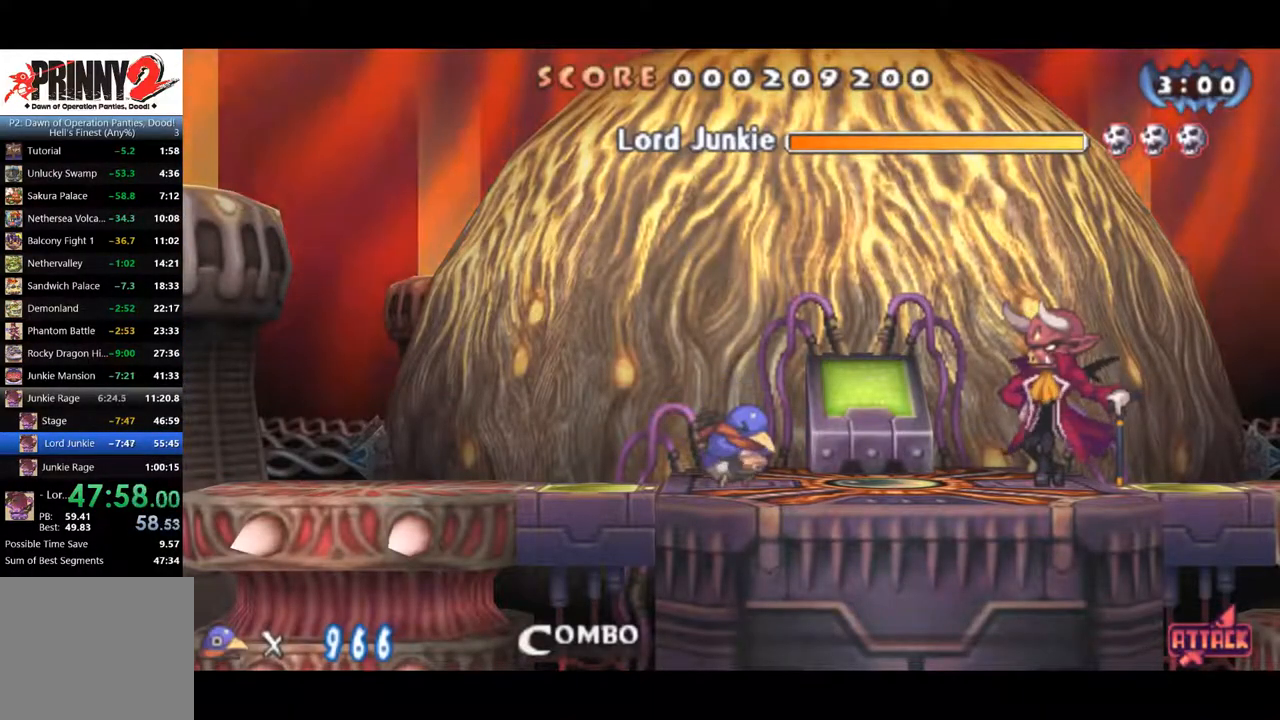
{"buttons": ["DPAD_RIGHT"], "right_stick": "center", "events": []}
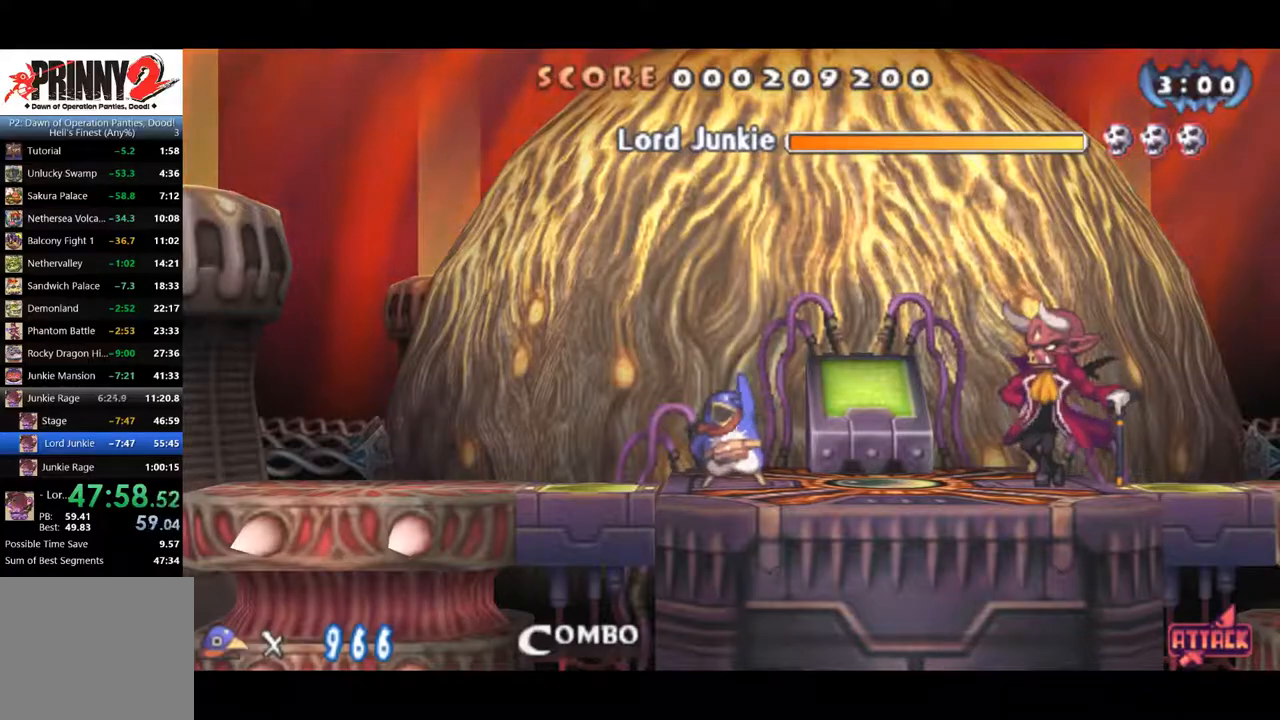
{"buttons": ["DPAD_RIGHT"], "right_stick": "center", "events": []}
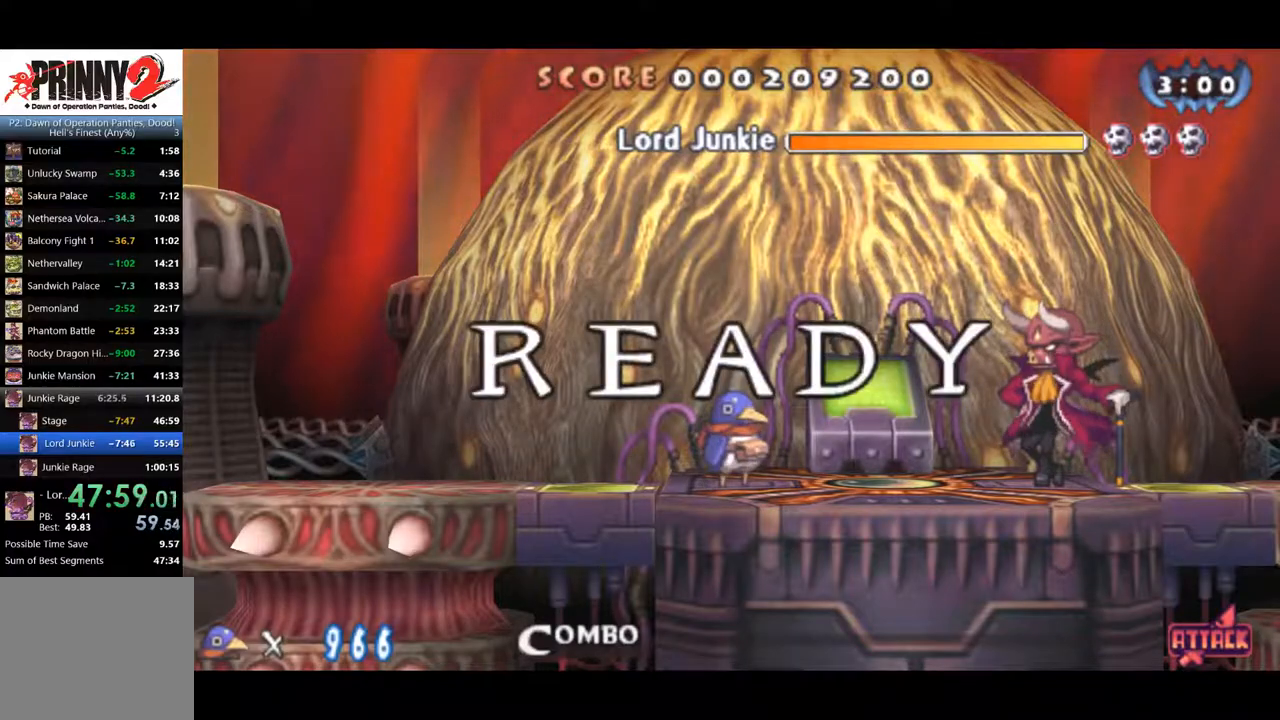
{"buttons": ["DPAD_RIGHT"], "right_stick": "center", "events": []}
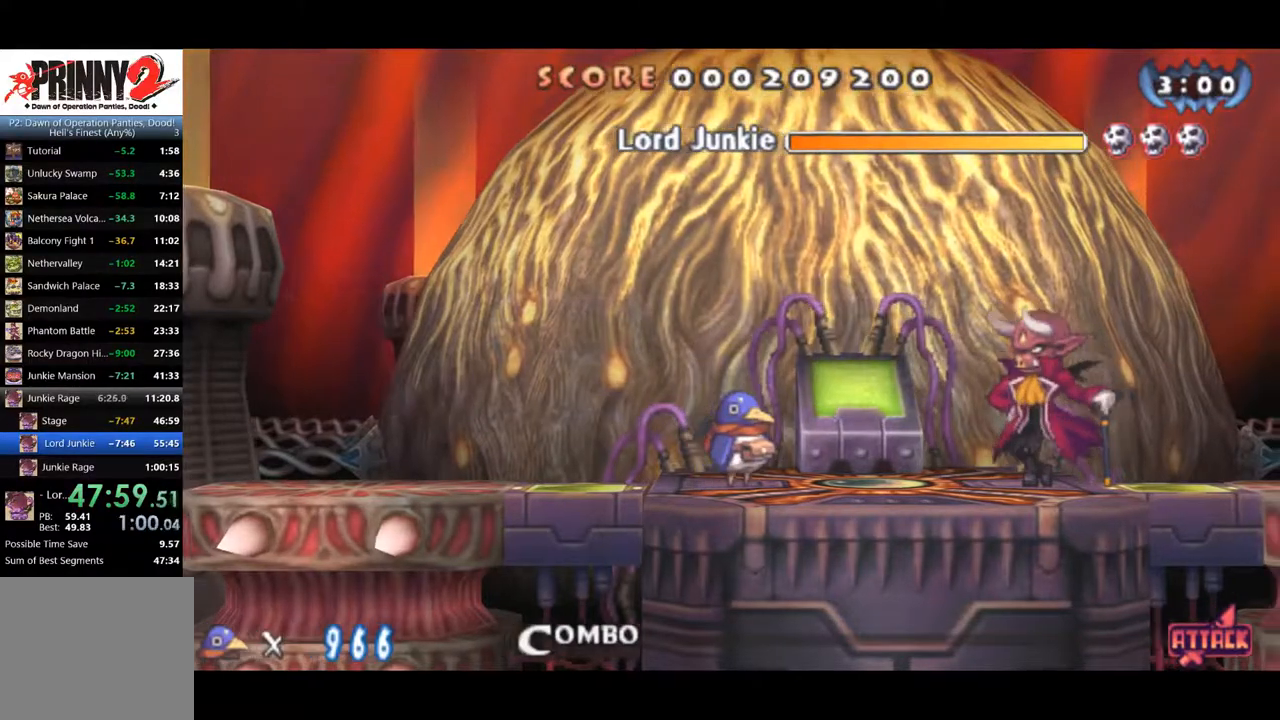
{"buttons": ["DPAD_RIGHT"], "right_stick": "center", "events": [[67, "CROSS", "down"], [167, "SQUARE", "down"], [233, "CROSS", "up"], [300, "SQUARE", "up"]]}
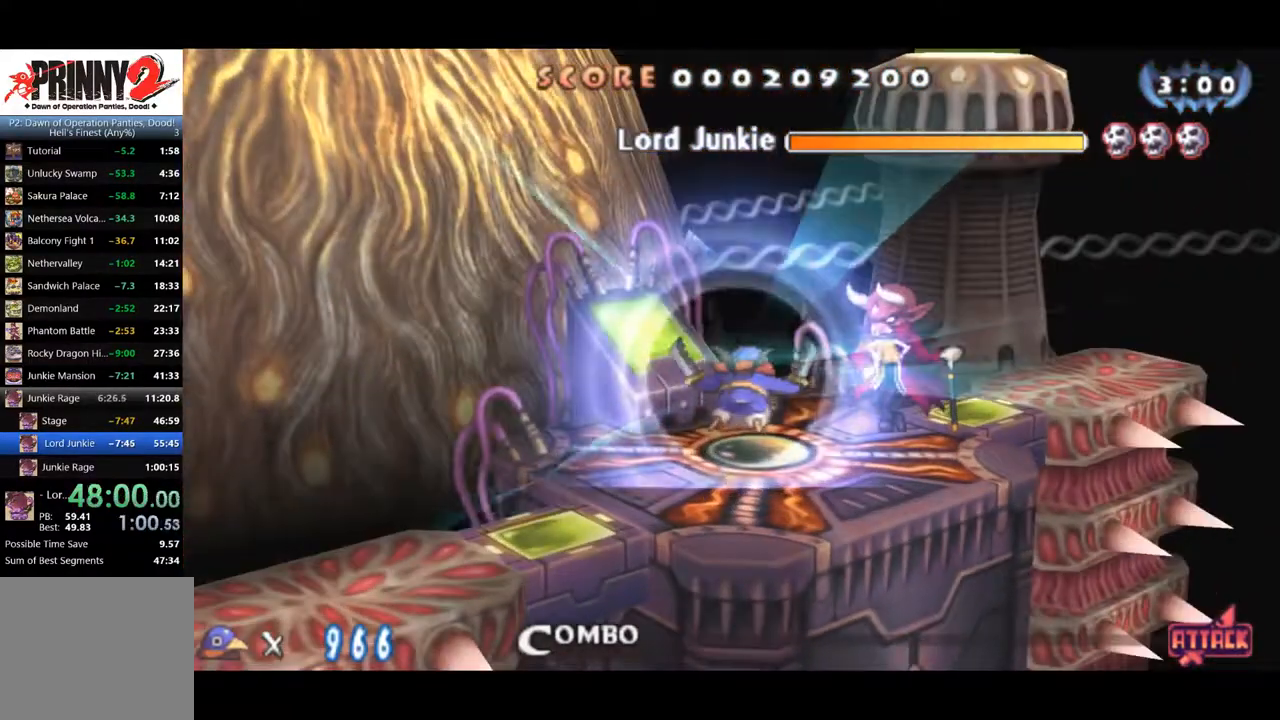
{"buttons": ["DPAD_RIGHT"], "right_stick": "center", "events": []}